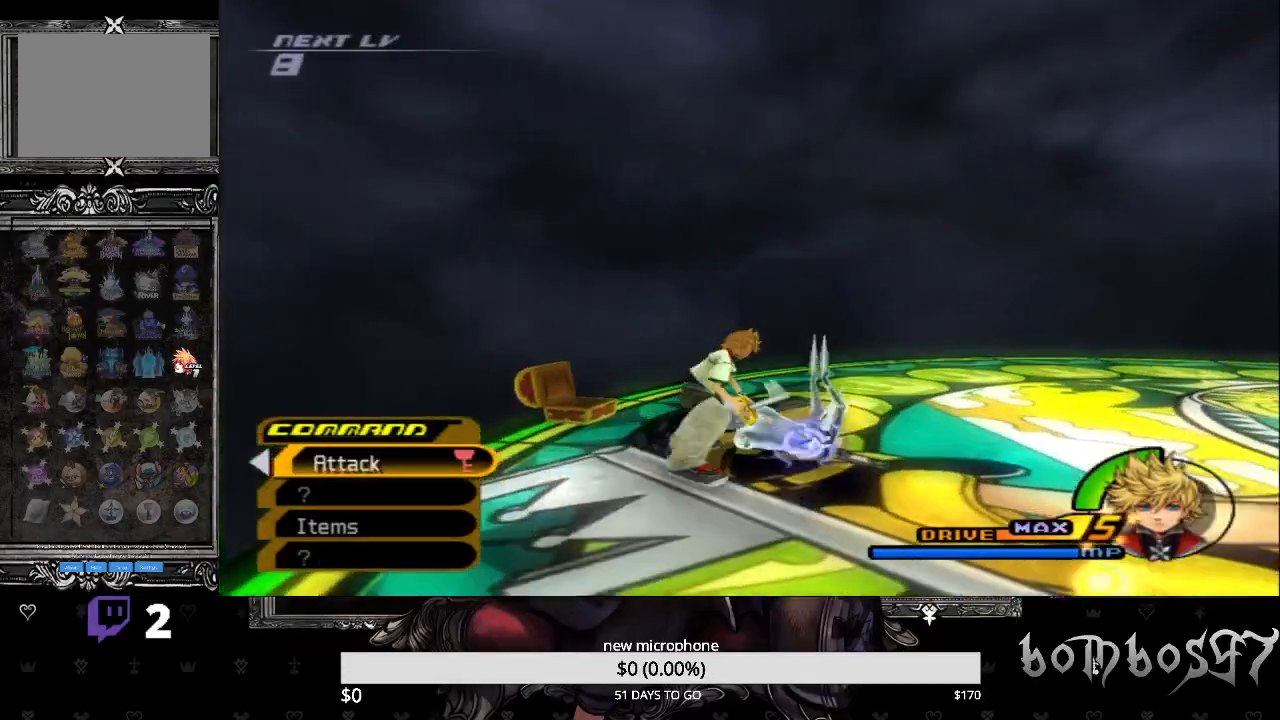
Gameplay with a controller (PlayStation layout); each line is a JSON object with the inputs held at the frame after it. "events" lists button and stick changes between this image and that frame as [ms after this image, input, new state], when the widget could be followed in between.
{"buttons": [], "left_stick": "center", "right_stick": "center", "events": [[67, "CROSS", "up"], [100, "CROSS", "down"], [233, "CROSS", "up"], [333, "CROSS", "down"], [400, "CROSS", "up"]]}
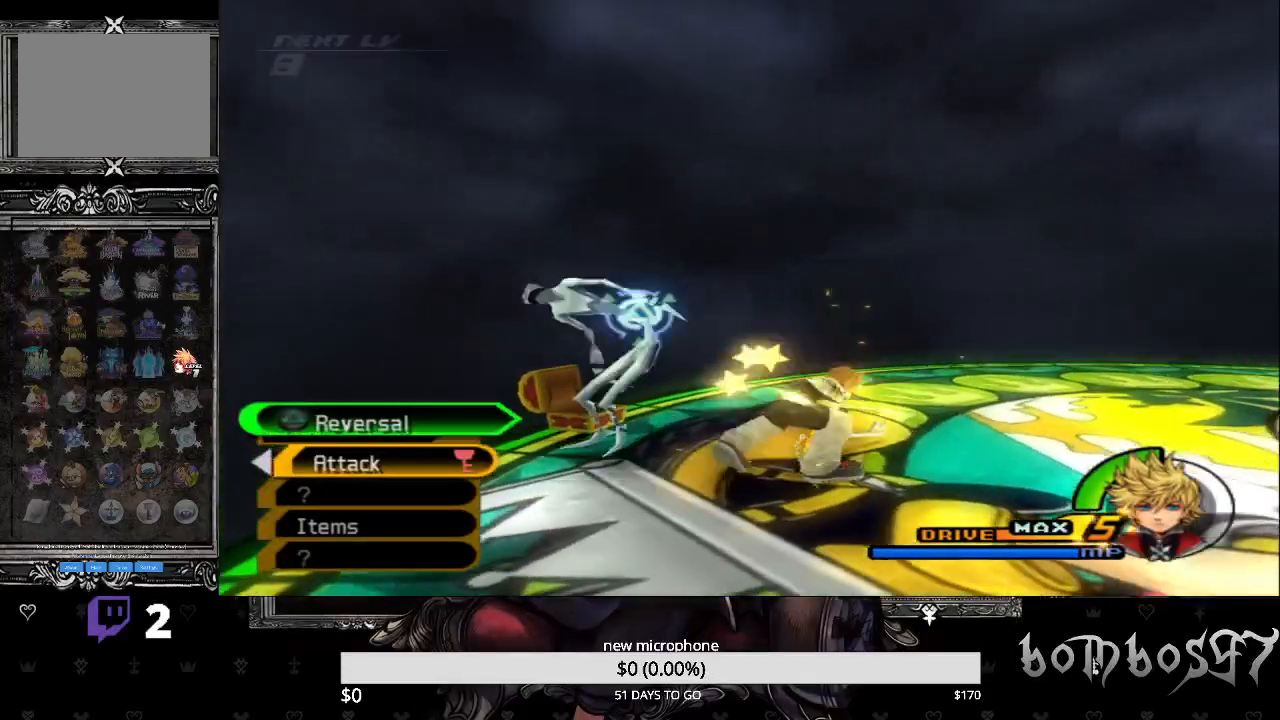
{"buttons": ["CROSS"], "left_stick": "center", "right_stick": "center", "events": [[67, "TRIANGLE", "down"], [167, "TRIANGLE", "up"], [467, "CROSS", "down"]]}
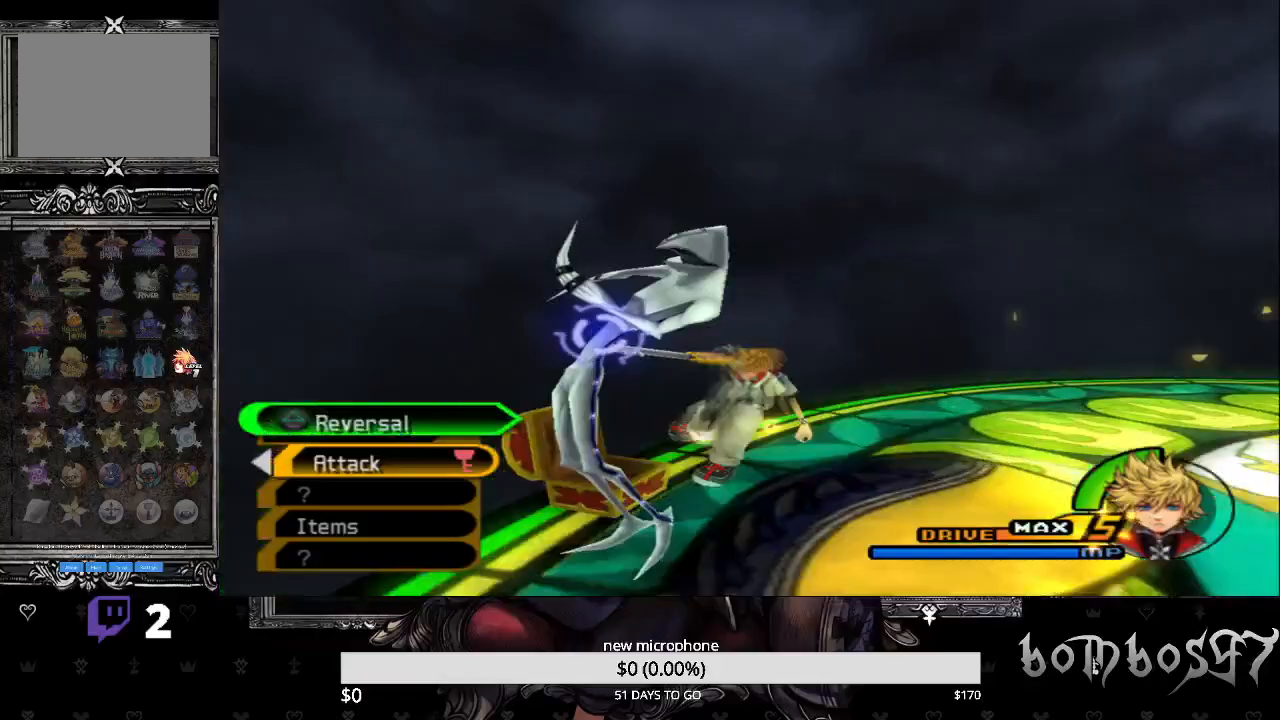
{"buttons": [], "left_stick": "center", "right_stick": "center", "events": [[100, "CROSS", "up"], [167, "CROSS", "down"], [300, "CROSS", "up"], [367, "CROSS", "down"], [467, "CROSS", "up"]]}
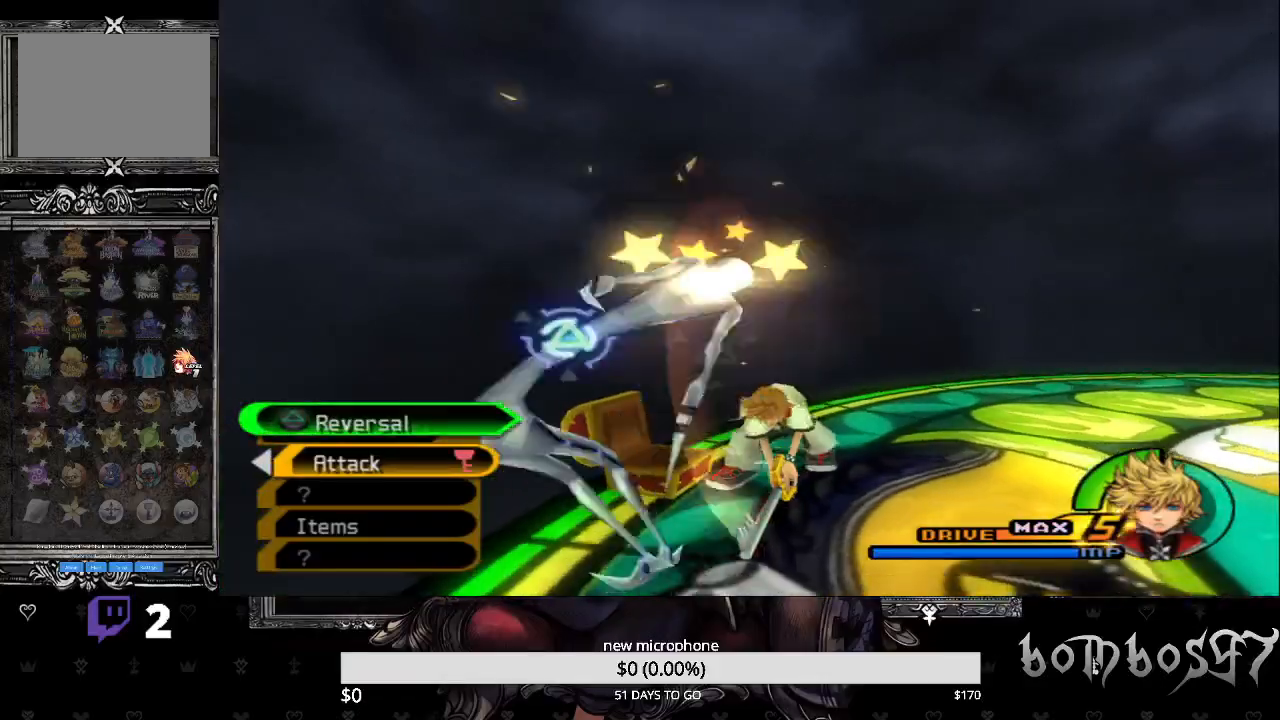
{"buttons": ["CROSS"], "left_stick": "center", "right_stick": "center", "events": [[67, "CROSS", "down"], [167, "CROSS", "up"], [233, "CROSS", "down"], [367, "CROSS", "up"], [467, "CROSS", "down"]]}
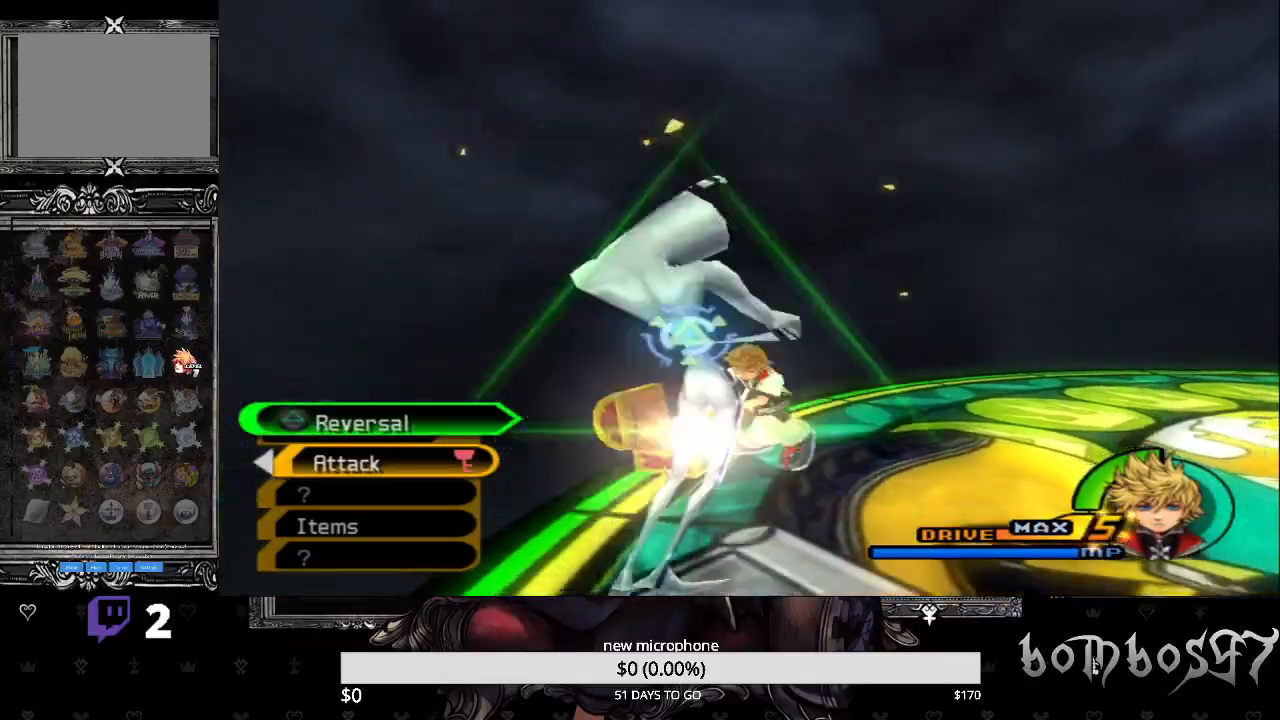
{"buttons": [], "left_stick": "center", "right_stick": "center", "events": [[67, "CROSS", "up"], [167, "CROSS", "down"], [267, "CROSS", "up"], [333, "CROSS", "down"], [467, "CROSS", "up"]]}
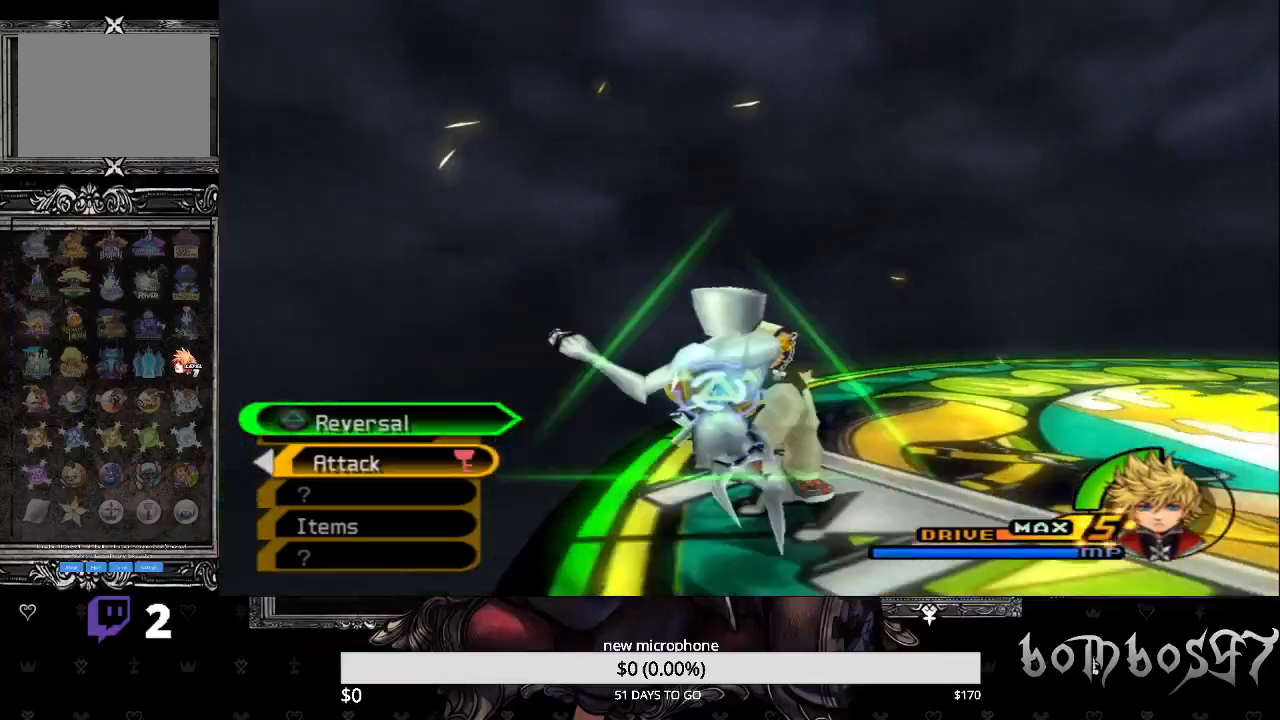
{"buttons": [], "left_stick": "center", "right_stick": "down-left", "events": [[33, "CROSS", "down"], [133, "CROSS", "up"], [233, "CROSS", "down"], [333, "CROSS", "up"], [433, "right_stick", "down-left"]]}
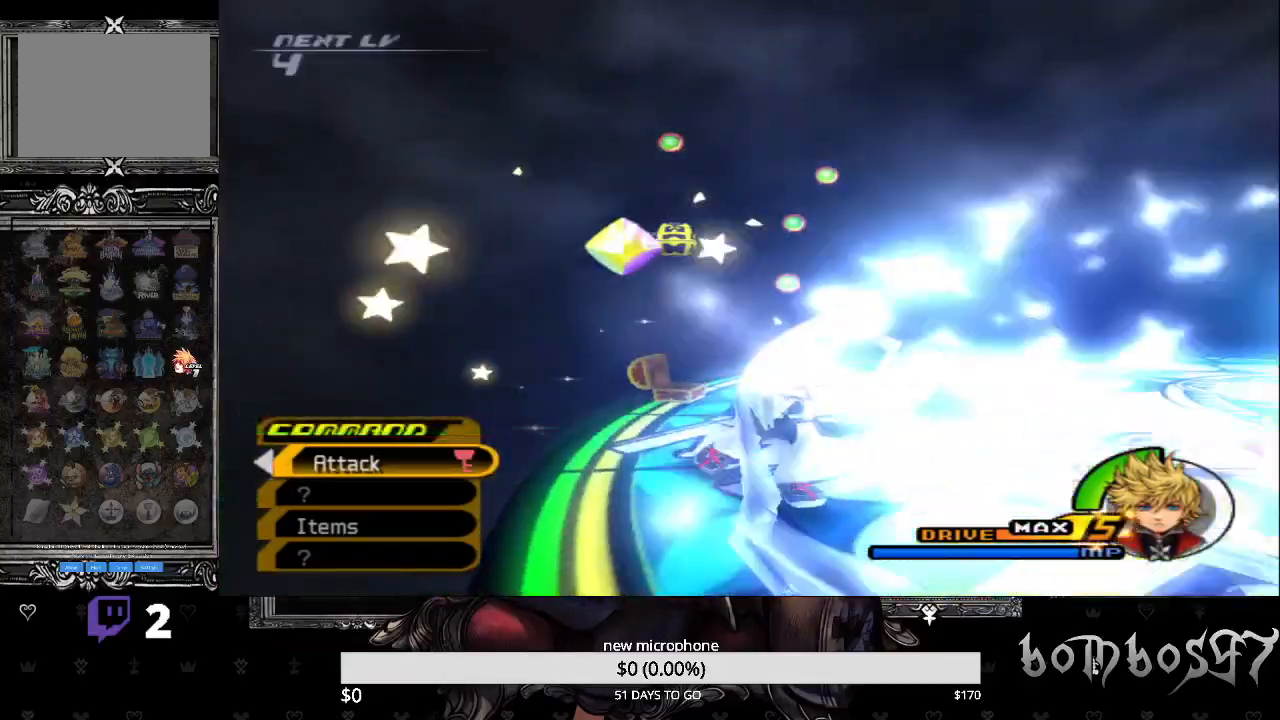
{"buttons": [], "left_stick": "center", "right_stick": "down-left", "events": []}
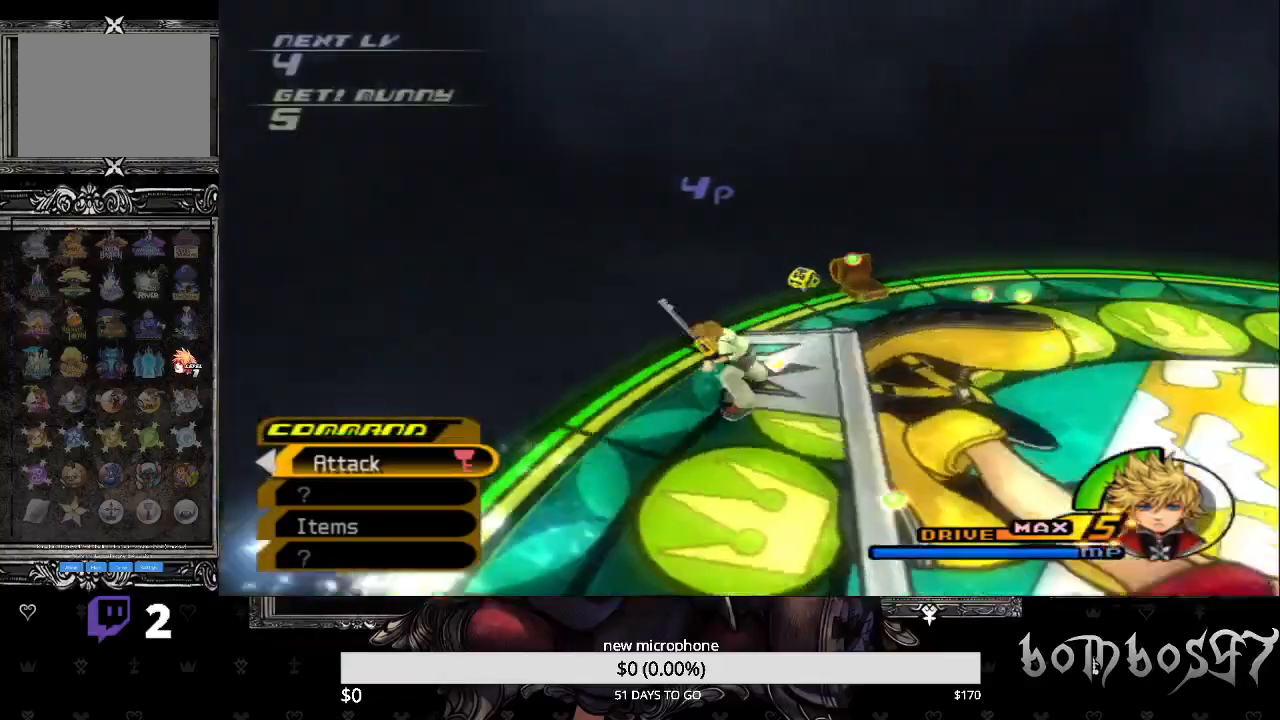
{"buttons": [], "left_stick": "up-right", "right_stick": "down-left", "events": [[300, "left_stick", "up-right"]]}
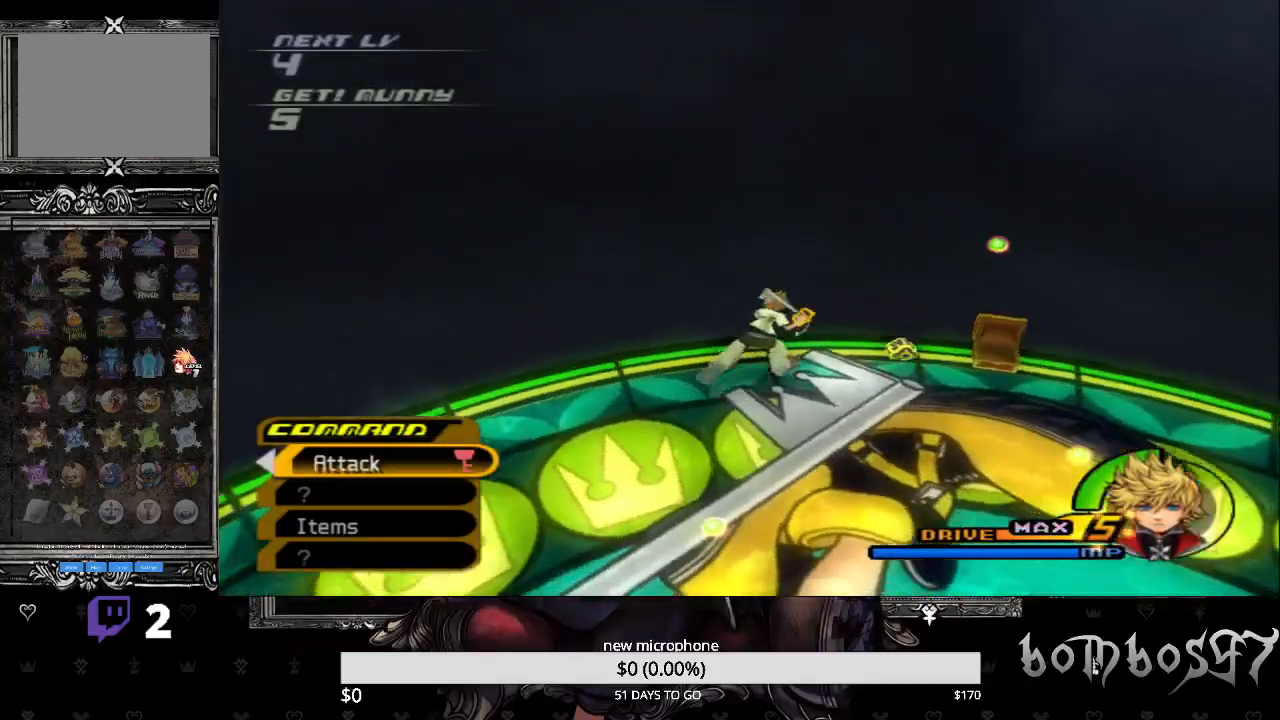
{"buttons": [], "left_stick": "down-right", "right_stick": "down-left", "events": [[233, "left_stick", "down-right"]]}
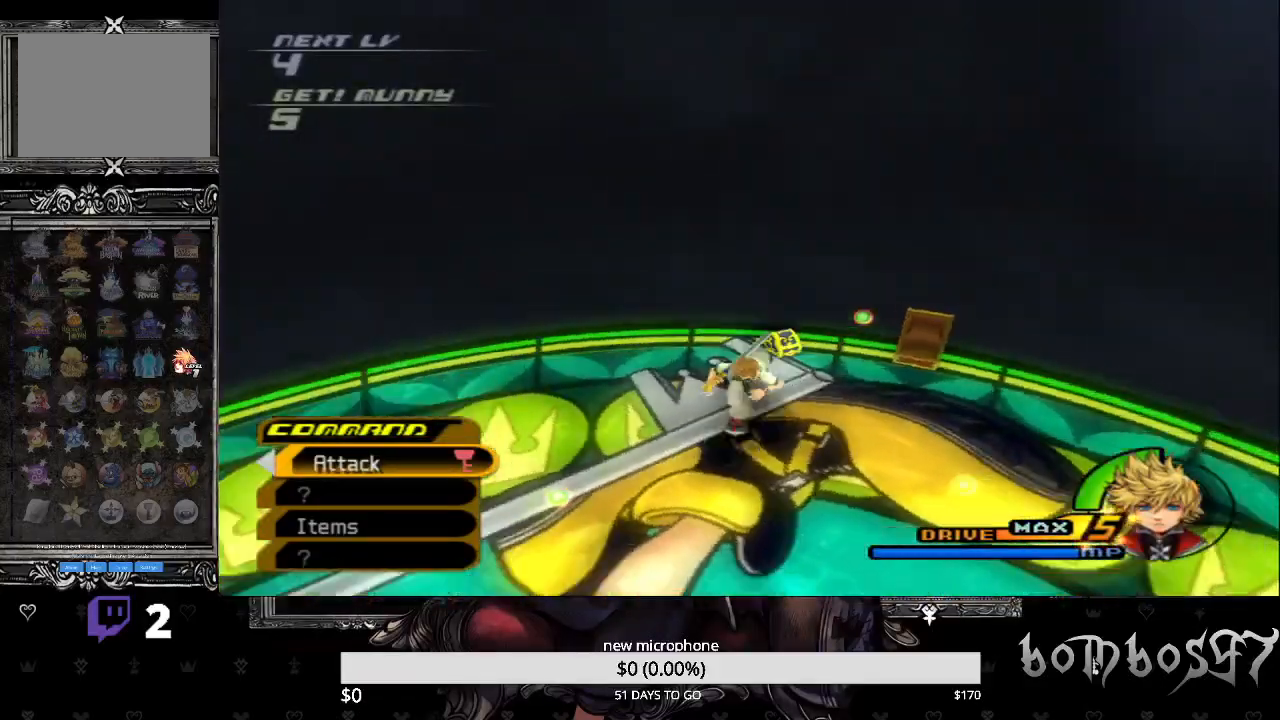
{"buttons": [], "left_stick": "down-left", "right_stick": "down-left", "events": [[100, "left_stick", "down"], [233, "left_stick", "down-left"]]}
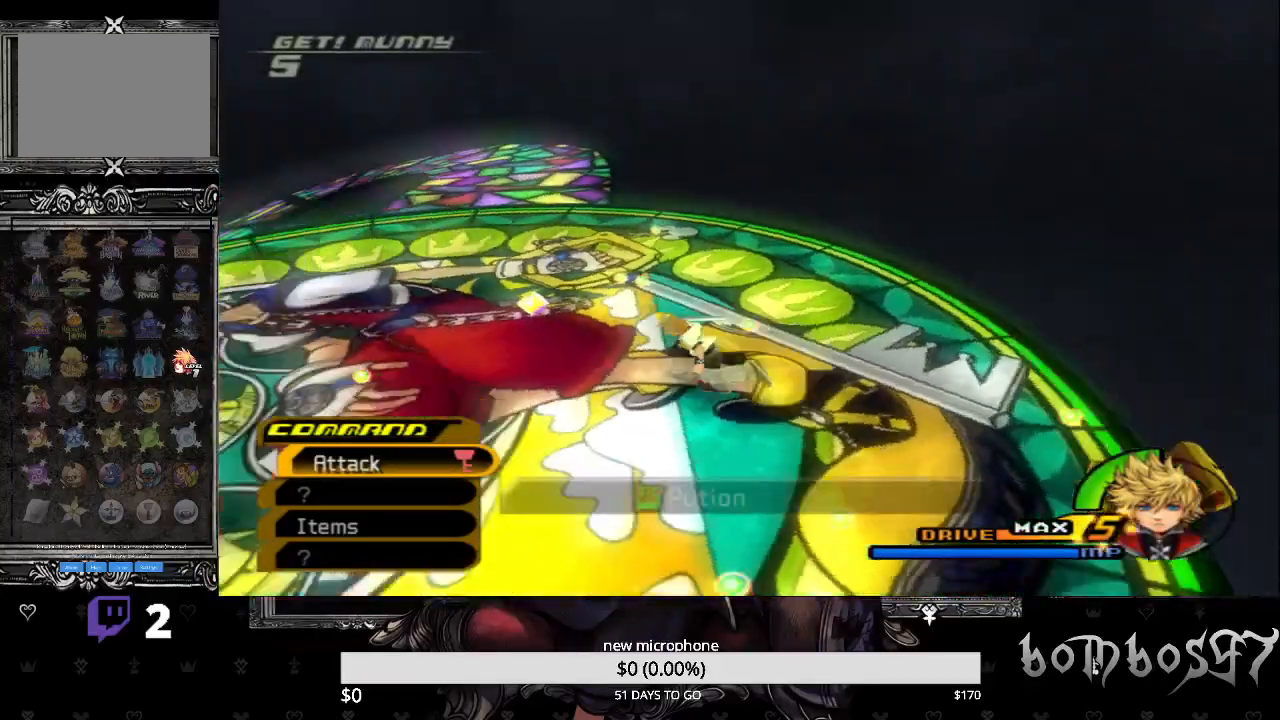
{"buttons": [], "left_stick": "up-left", "right_stick": "center", "events": [[33, "left_stick", "up-left"], [33, "right_stick", "center"], [167, "SQUARE", "down"], [467, "SQUARE", "up"]]}
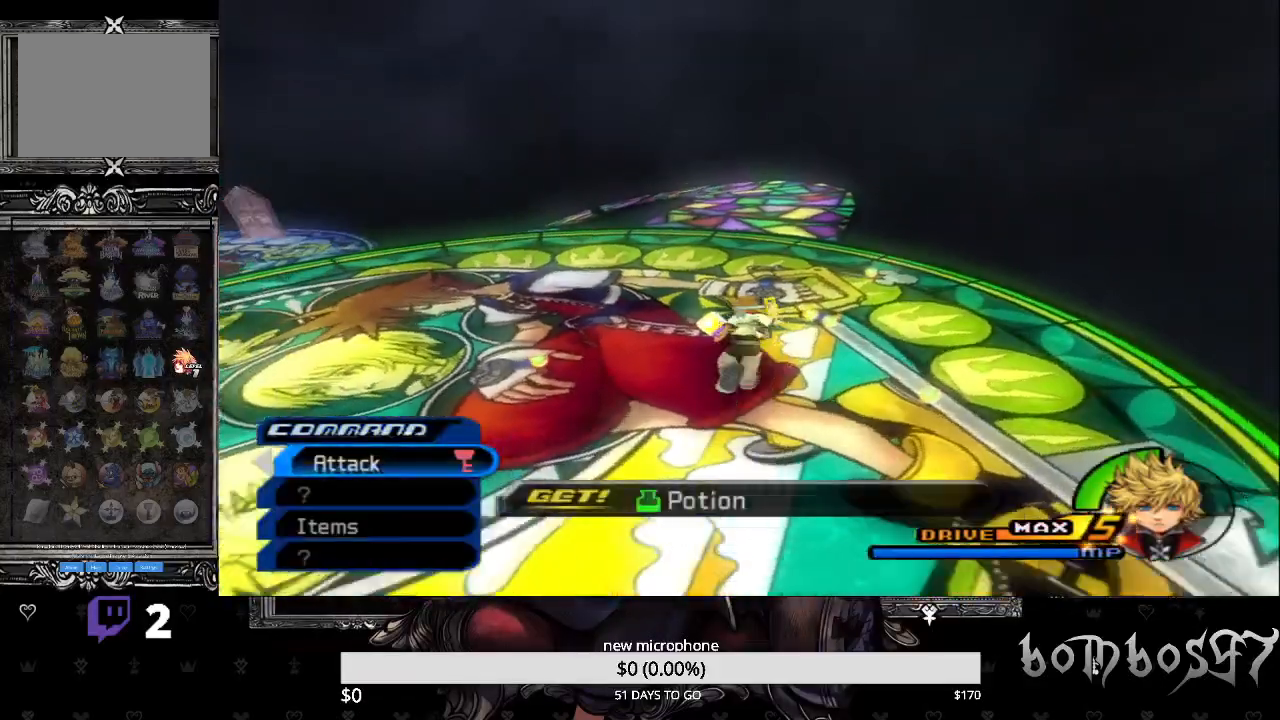
{"buttons": [], "left_stick": "up-left", "right_stick": "left", "events": [[500, "right_stick", "left"]]}
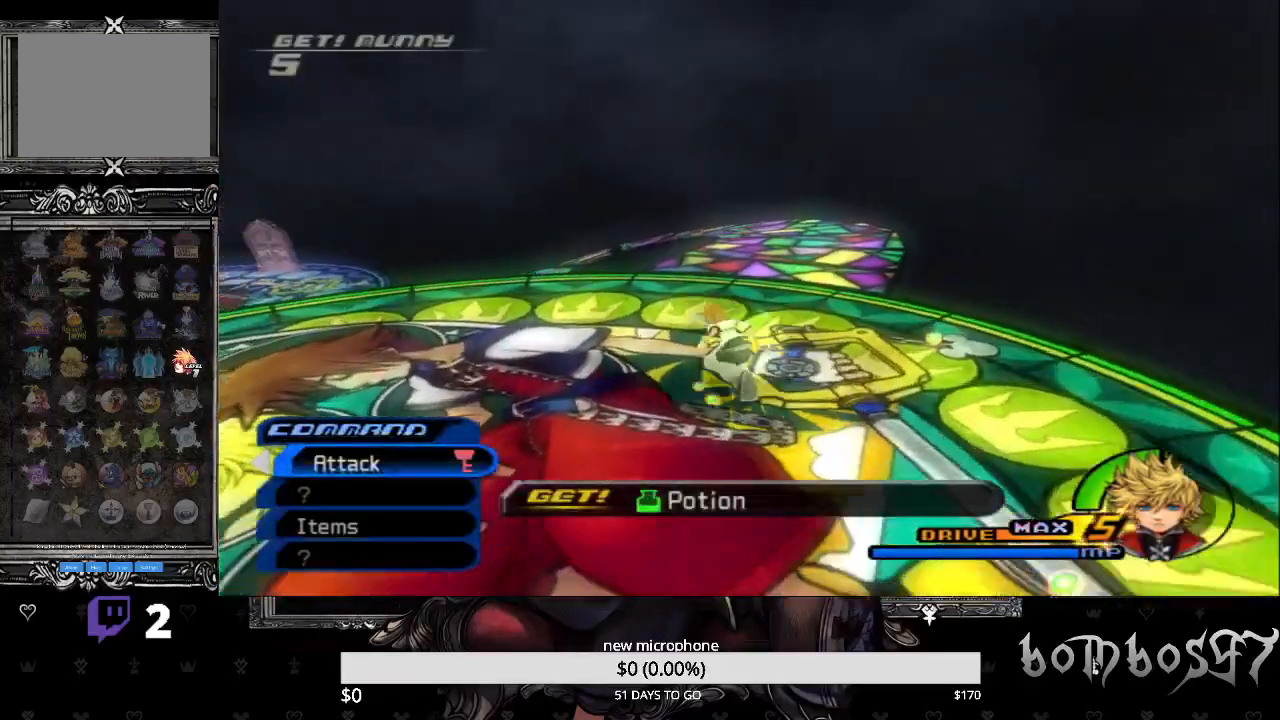
{"buttons": [], "left_stick": "up-left", "right_stick": "left", "events": []}
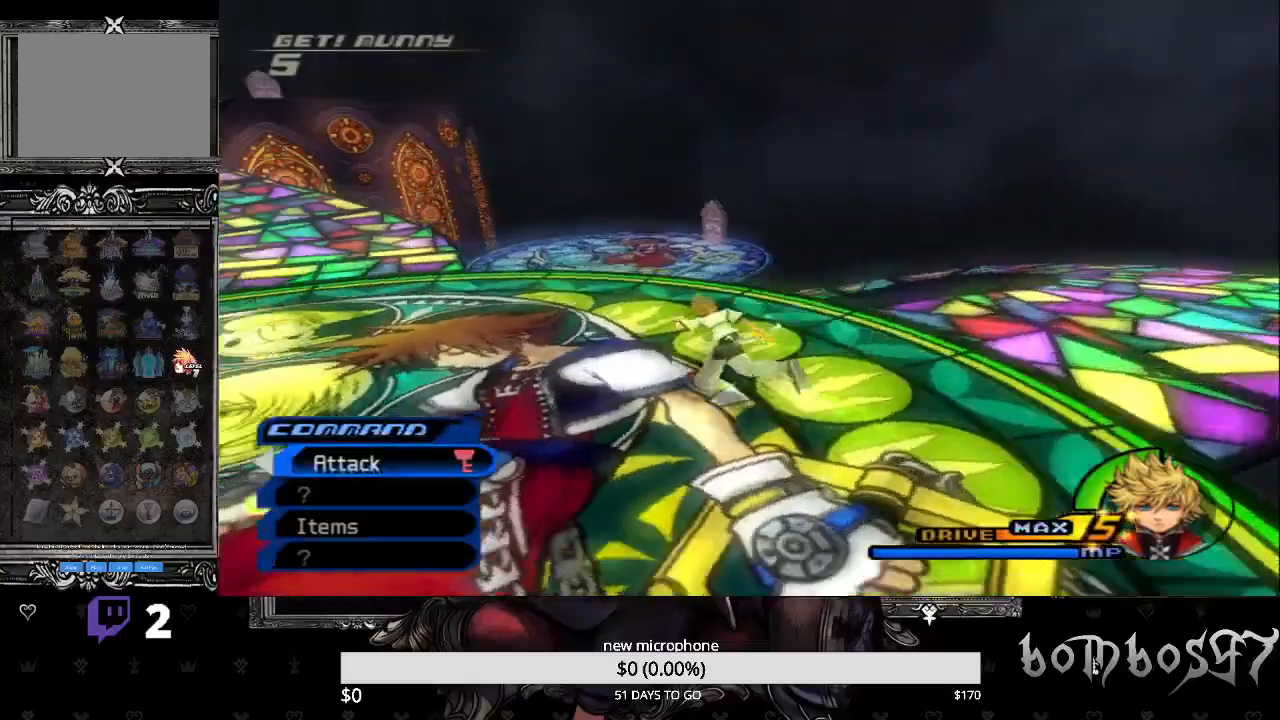
{"buttons": [], "left_stick": "up-left", "right_stick": "center", "events": [[467, "right_stick", "center"]]}
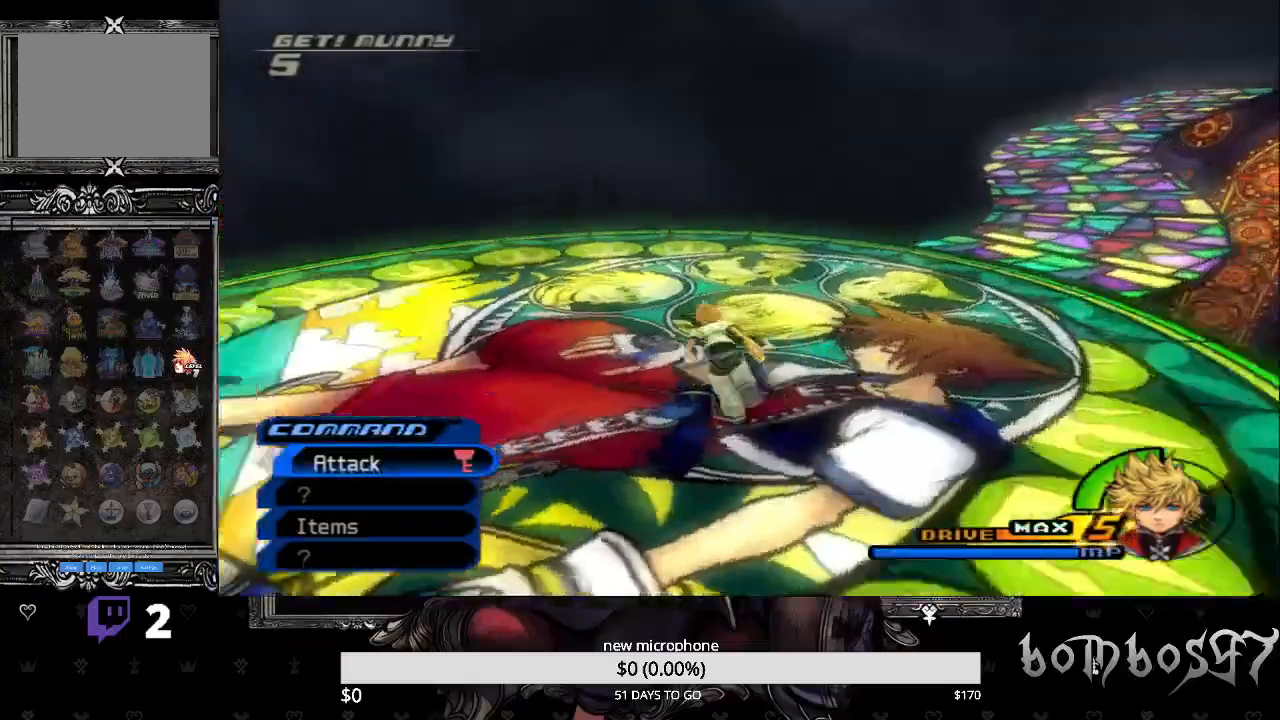
{"buttons": [], "left_stick": "up-right", "right_stick": "center", "events": [[33, "left_stick", "up"], [367, "left_stick", "up-right"]]}
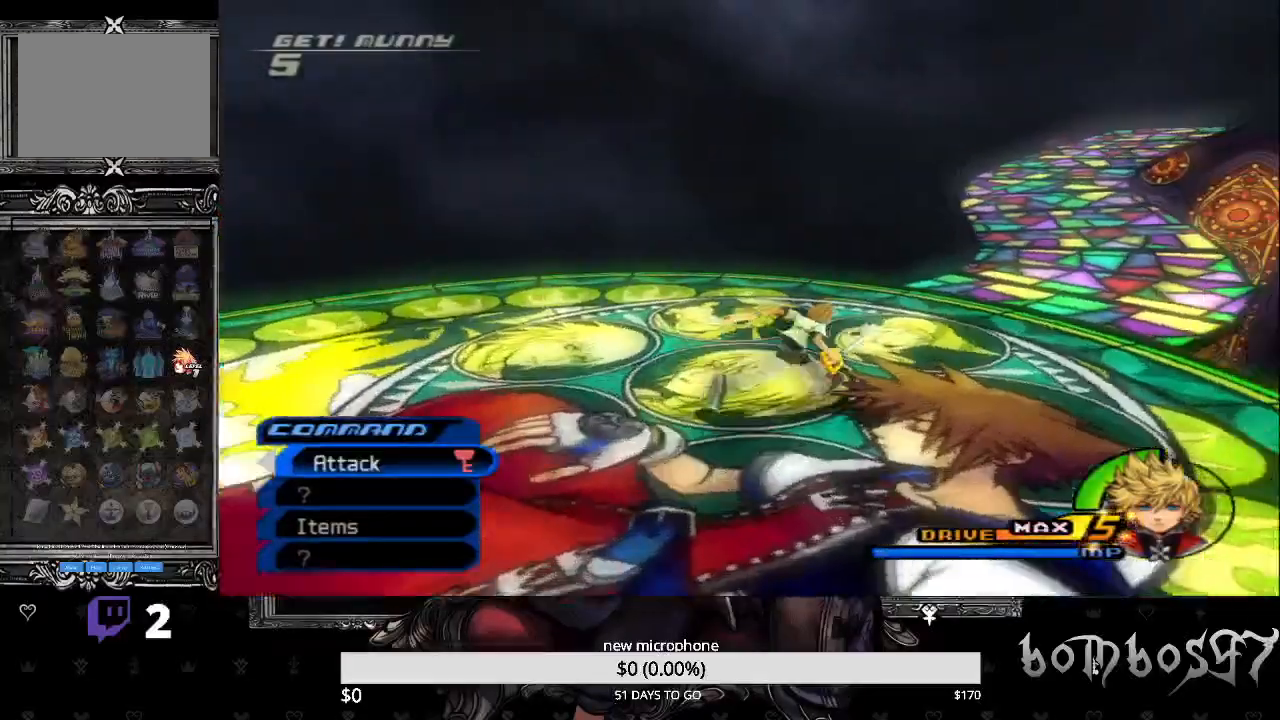
{"buttons": [], "left_stick": "up-right", "right_stick": "center", "events": []}
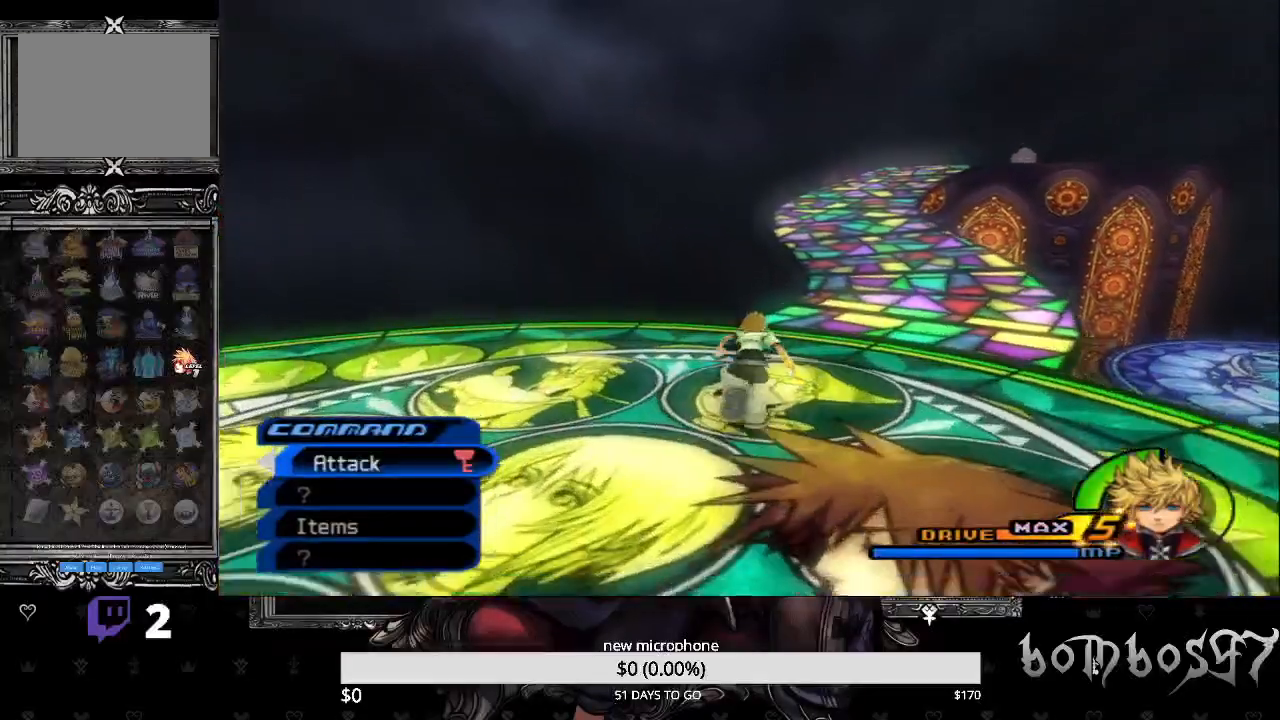
{"buttons": [], "left_stick": "up-right", "right_stick": "center", "events": []}
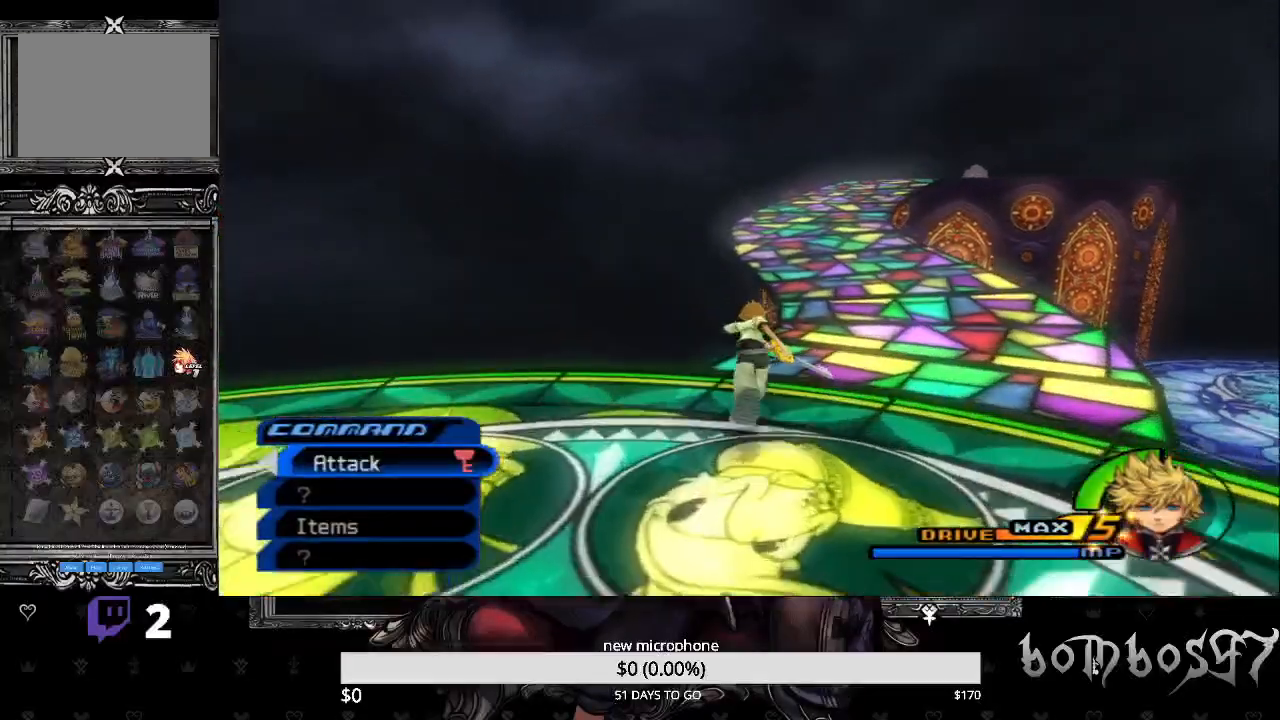
{"buttons": [], "left_stick": "up-right", "right_stick": "center", "events": []}
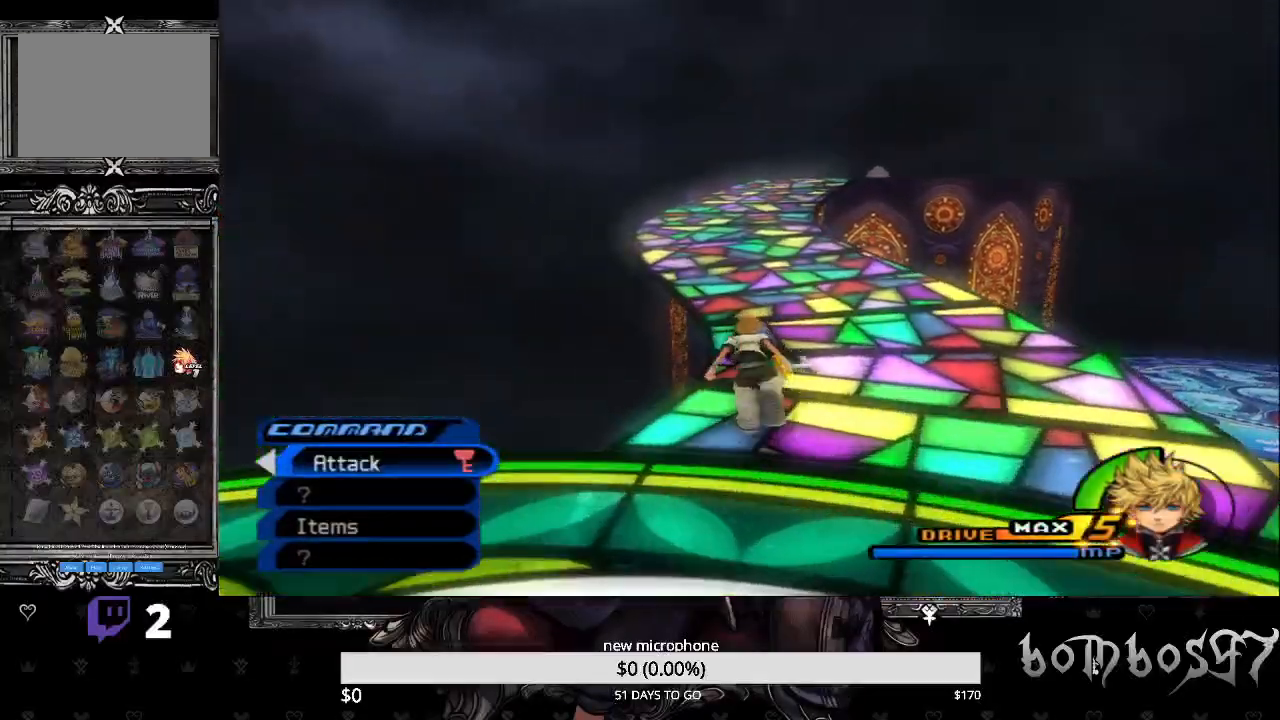
{"buttons": [], "left_stick": "up", "right_stick": "center", "events": [[267, "left_stick", "up"]]}
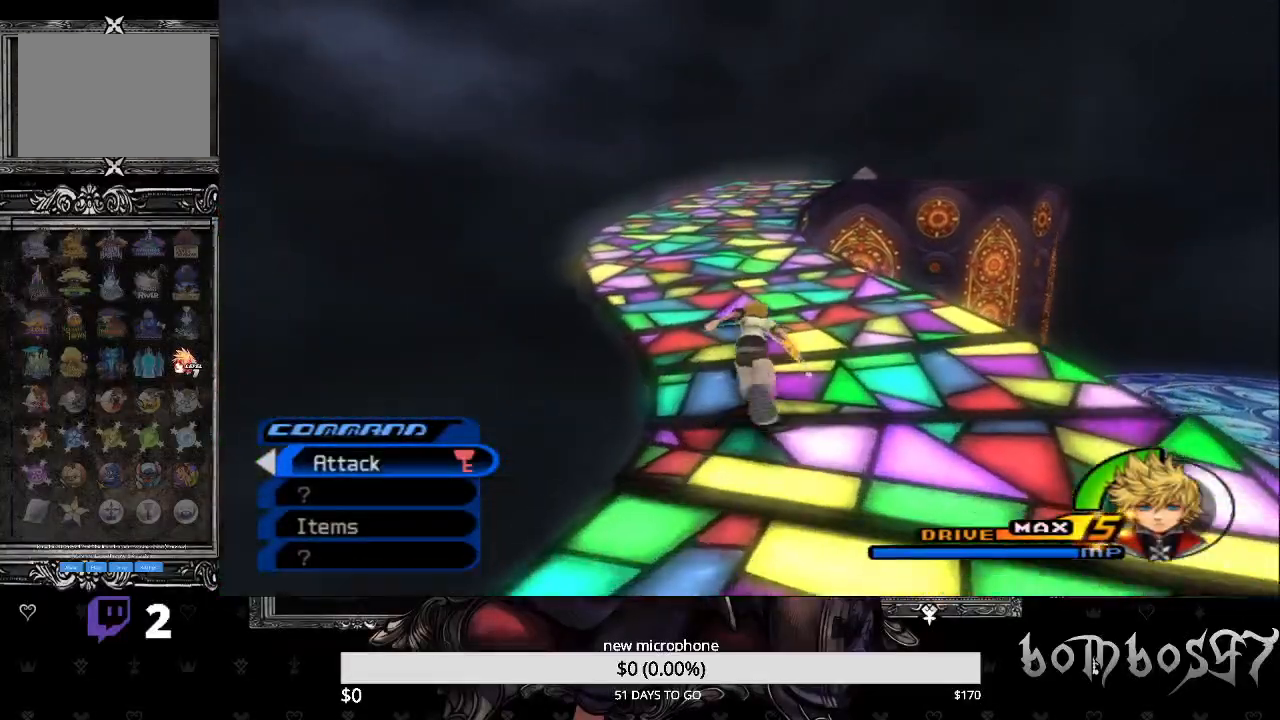
{"buttons": [], "left_stick": "up", "right_stick": "center", "events": []}
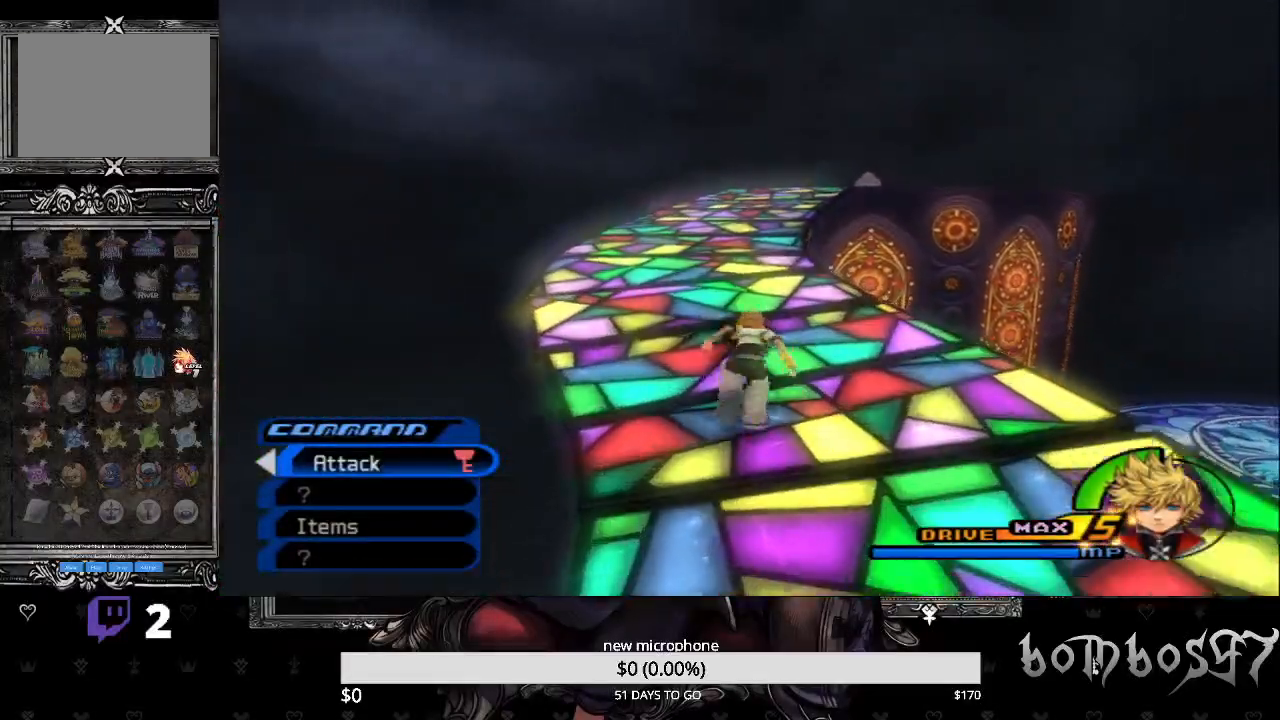
{"buttons": [], "left_stick": "up", "right_stick": "center", "events": []}
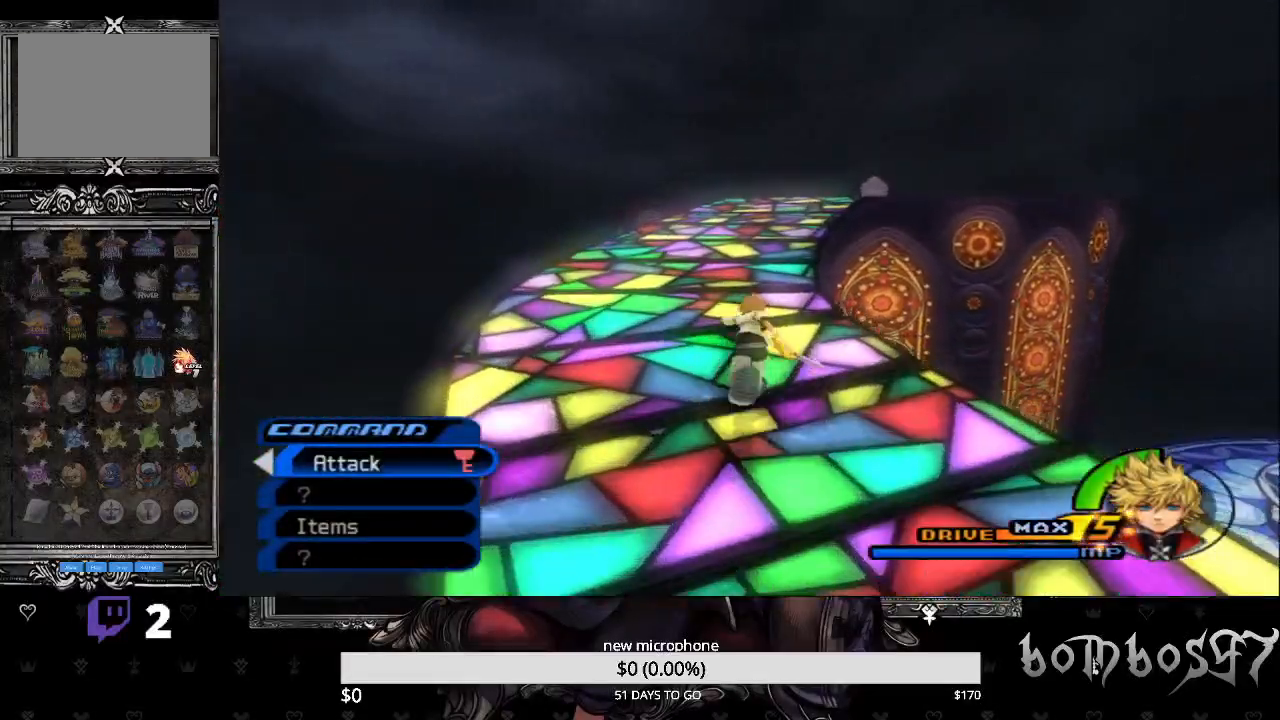
{"buttons": [], "left_stick": "up", "right_stick": "down-right", "events": [[500, "right_stick", "down-right"]]}
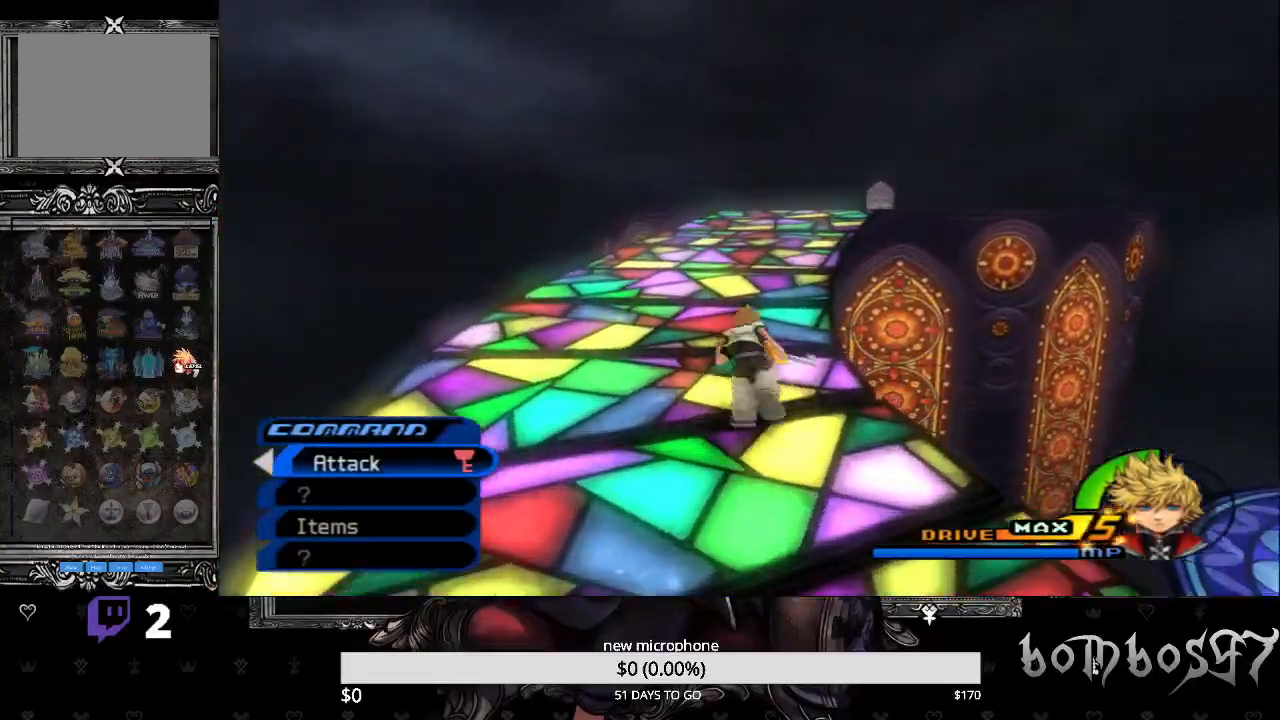
{"buttons": [], "left_stick": "up", "right_stick": "center", "events": [[133, "right_stick", "center"]]}
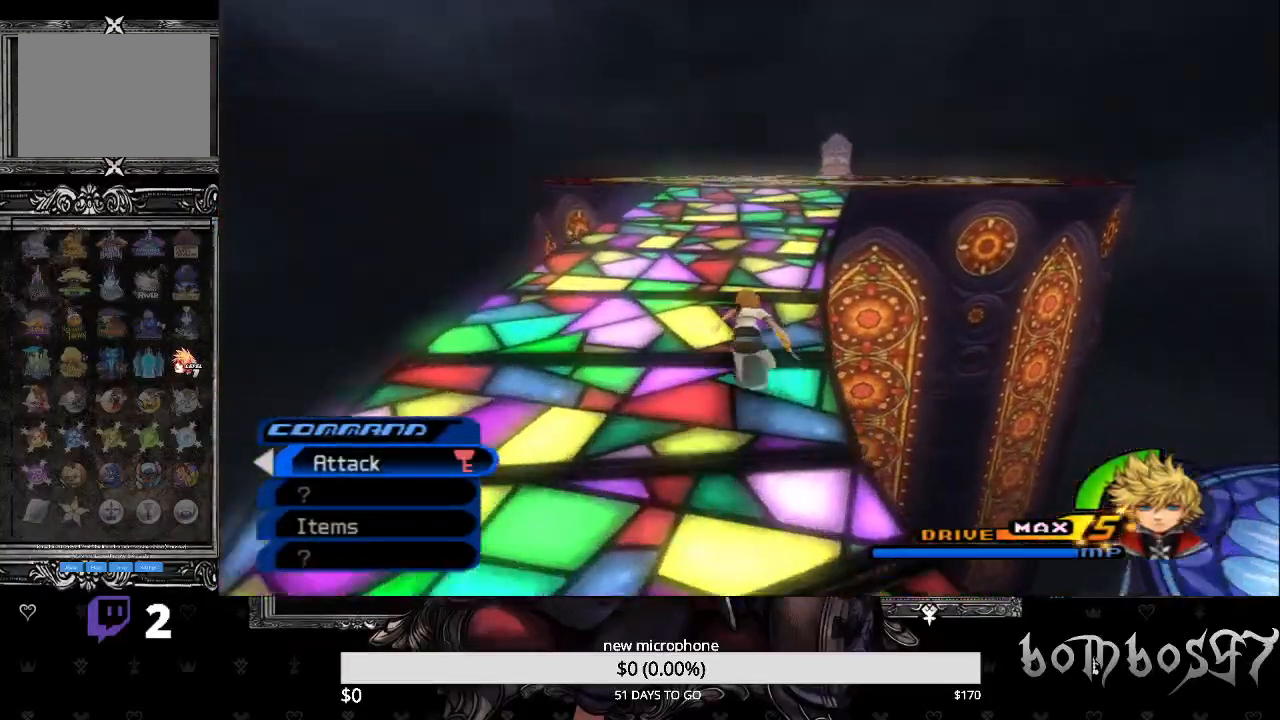
{"buttons": [], "left_stick": "up", "right_stick": "down-right", "events": [[167, "right_stick", "down-right"]]}
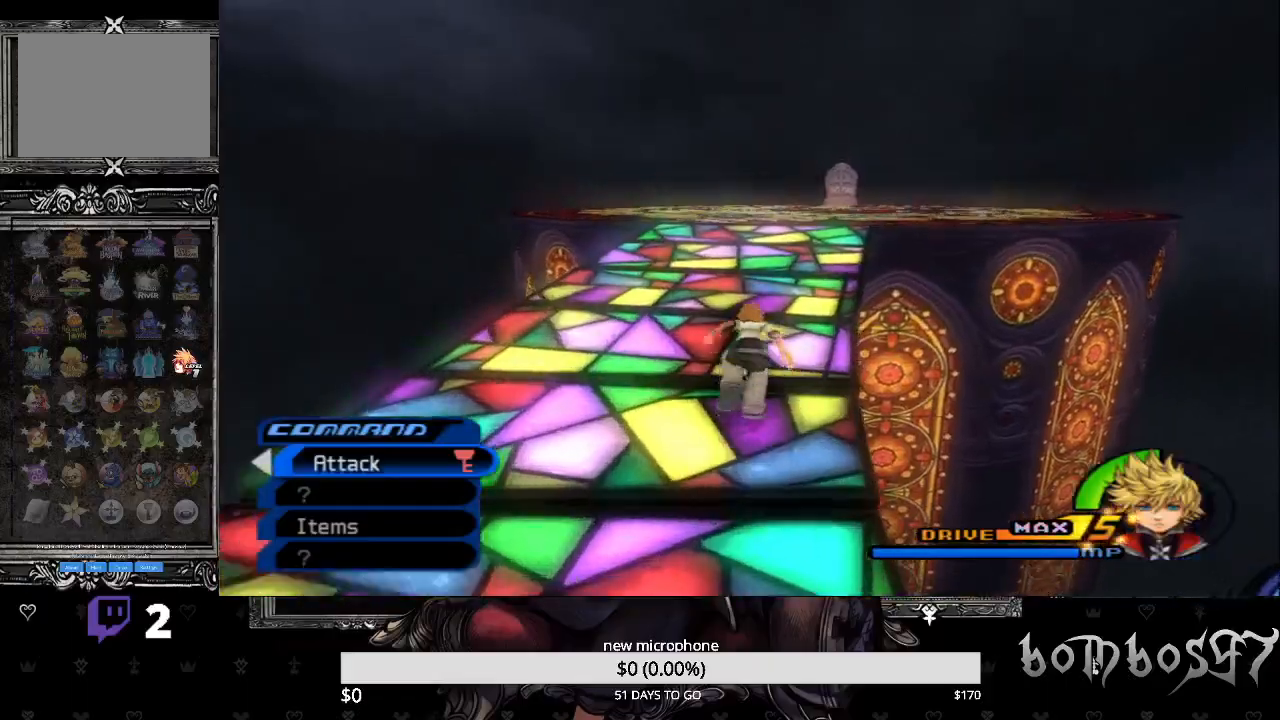
{"buttons": [], "left_stick": "up", "right_stick": "down-right", "events": []}
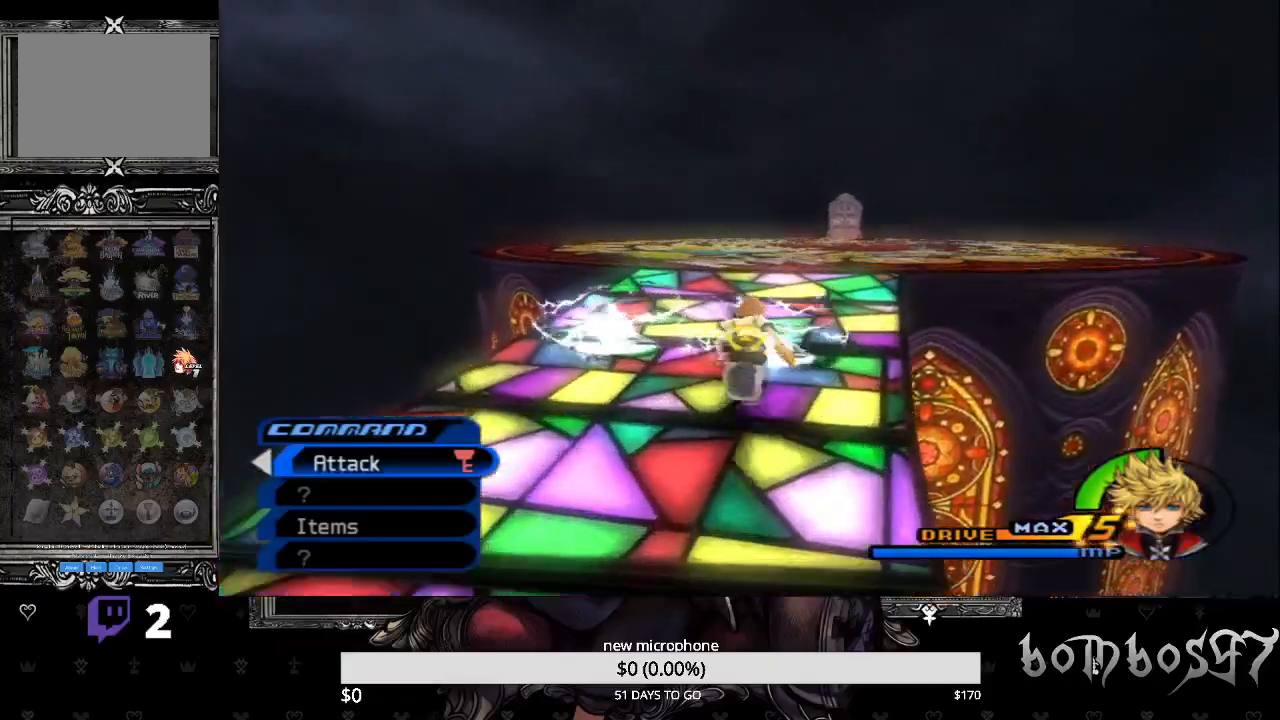
{"buttons": ["TRIANGLE"], "left_stick": "up", "right_stick": "down-right", "events": [[500, "TRIANGLE", "down"]]}
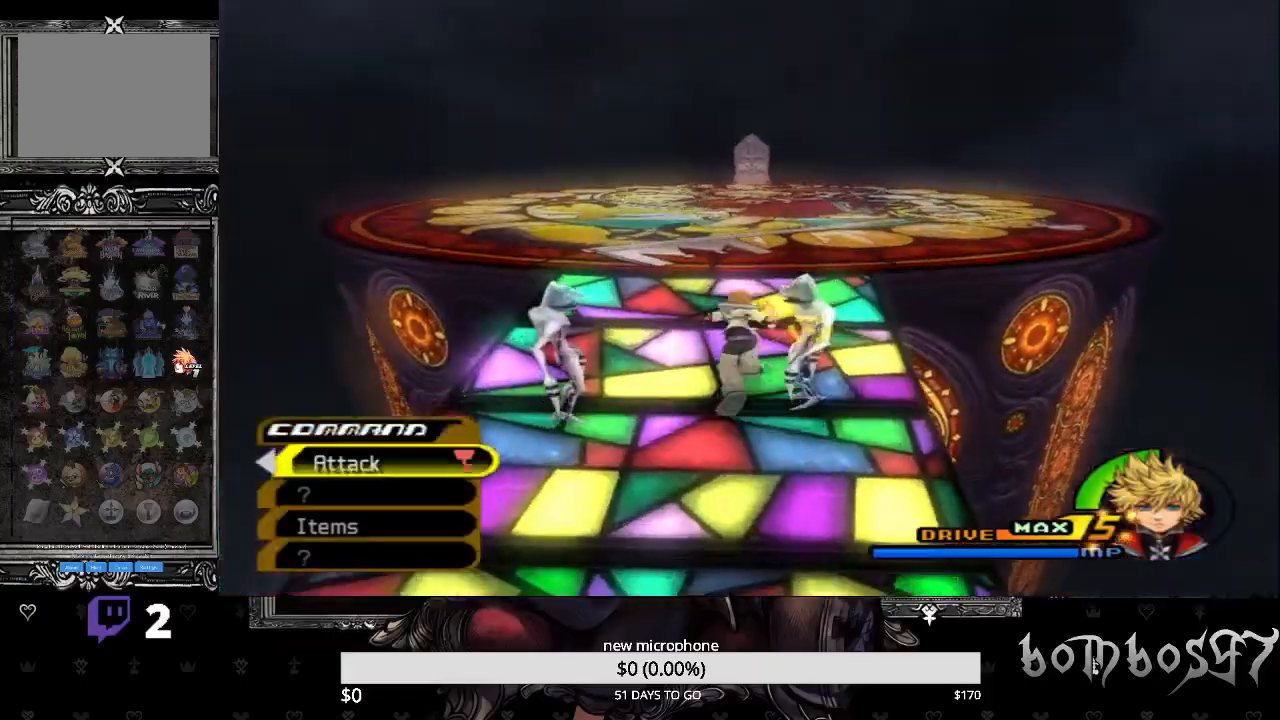
{"buttons": ["CROSS"], "left_stick": "up", "right_stick": "center", "events": [[67, "TRIANGLE", "up"], [200, "CROSS", "down"], [200, "R1", "down"], [200, "right_stick", "center"], [333, "CROSS", "up"], [333, "R1", "up"], [433, "CROSS", "down"]]}
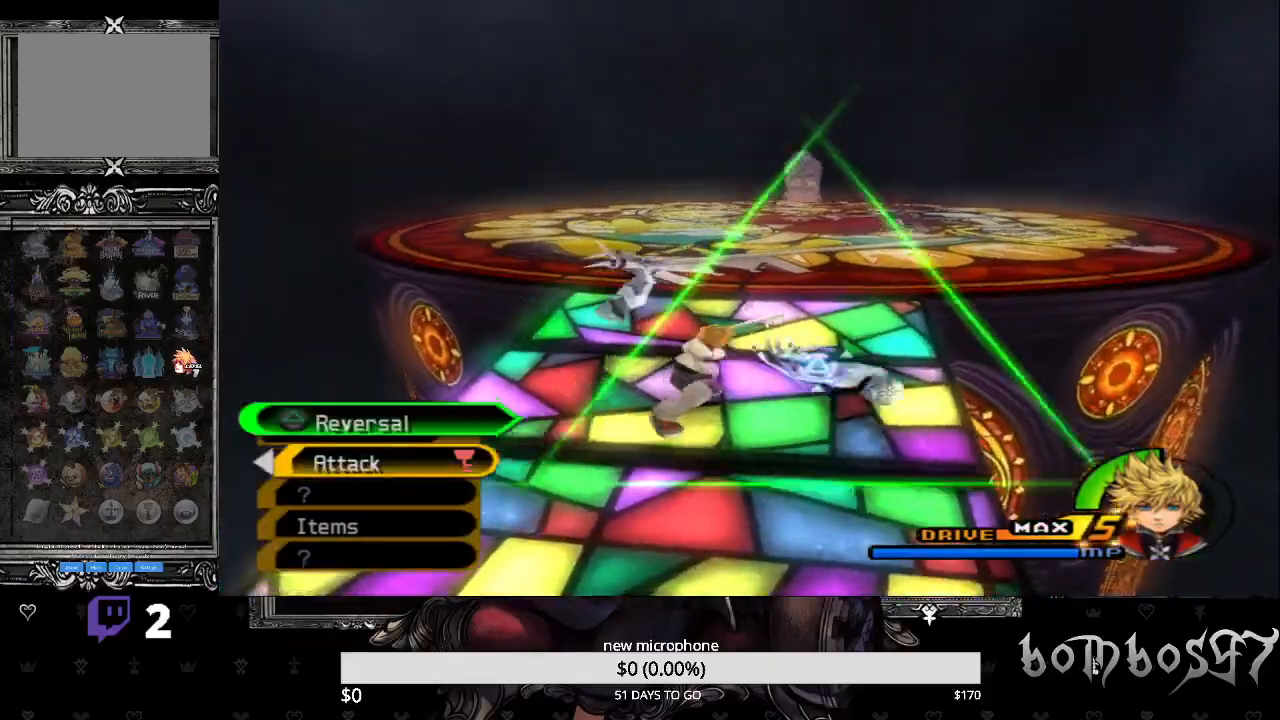
{"buttons": [], "left_stick": "up", "right_stick": "center", "events": [[100, "CROSS", "up"], [300, "TRIANGLE", "down"], [433, "TRIANGLE", "up"]]}
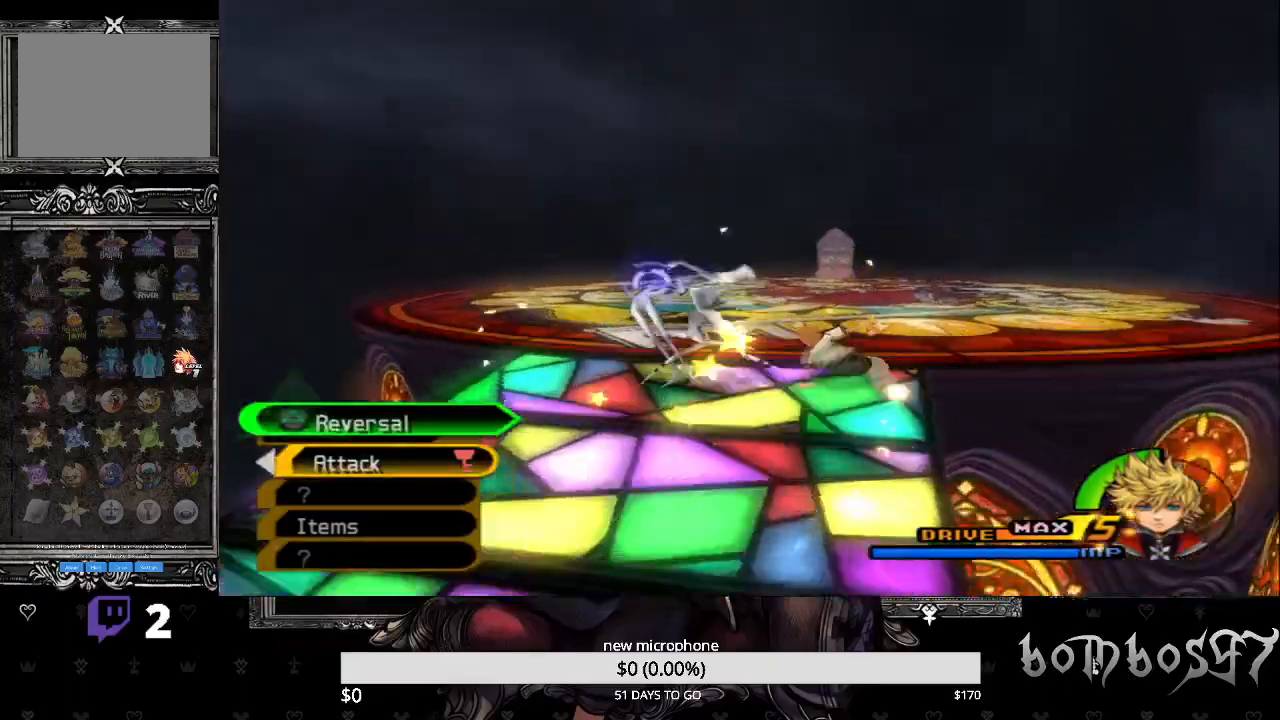
{"buttons": ["CROSS"], "left_stick": "up", "right_stick": "center", "events": [[267, "CROSS", "down"], [367, "CROSS", "up"], [433, "CROSS", "down"]]}
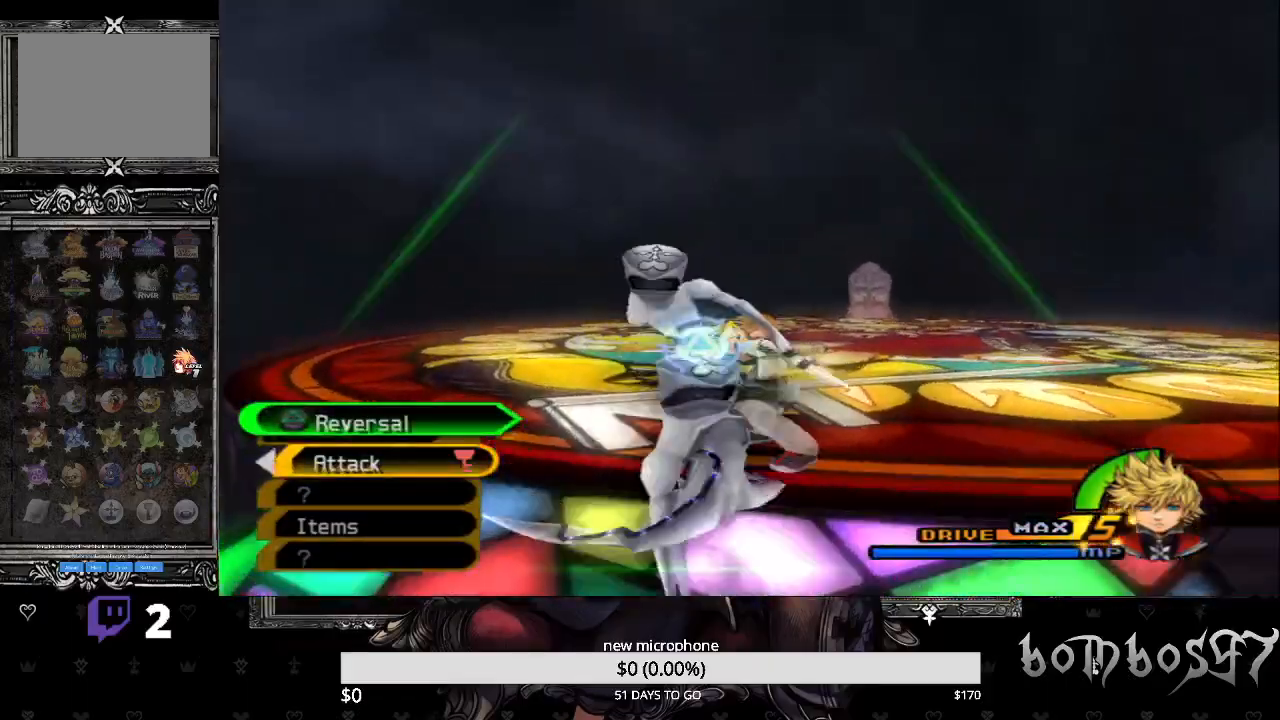
{"buttons": ["CROSS"], "left_stick": "up", "right_stick": "center", "events": [[67, "CROSS", "up"], [133, "CROSS", "down"], [233, "CROSS", "up"], [300, "CROSS", "down"], [433, "CROSS", "up"], [467, "CROSS", "down"]]}